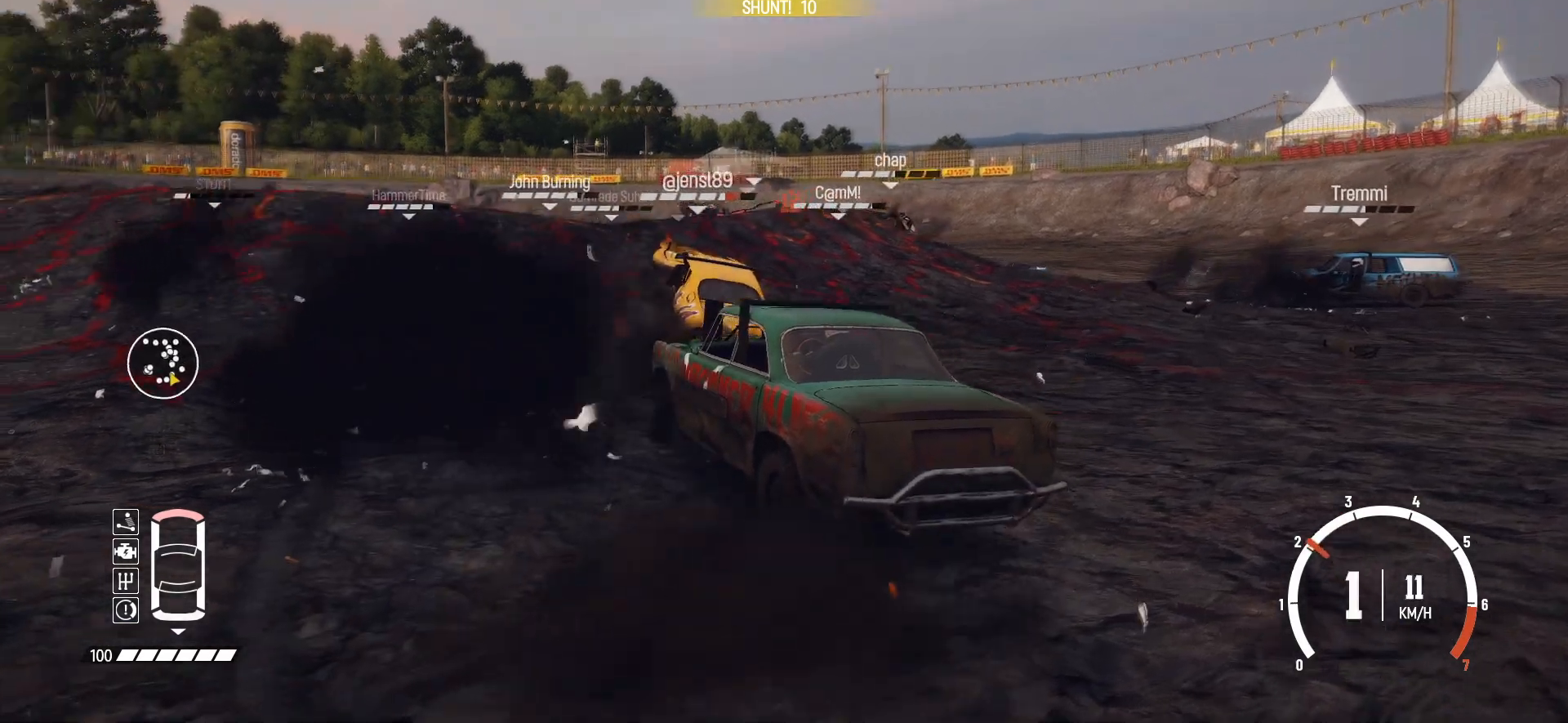
Gameplay with a controller (Xbox layout); each line is a JSON object with the inputs held at the frame after it. "events" lists button and stick changes between this image and that frame as [ms after this image, input, new state], when the widget could be followed in between. Not read: right_stick.
{"buttons": ["R2"], "left_stick": "right", "events": []}
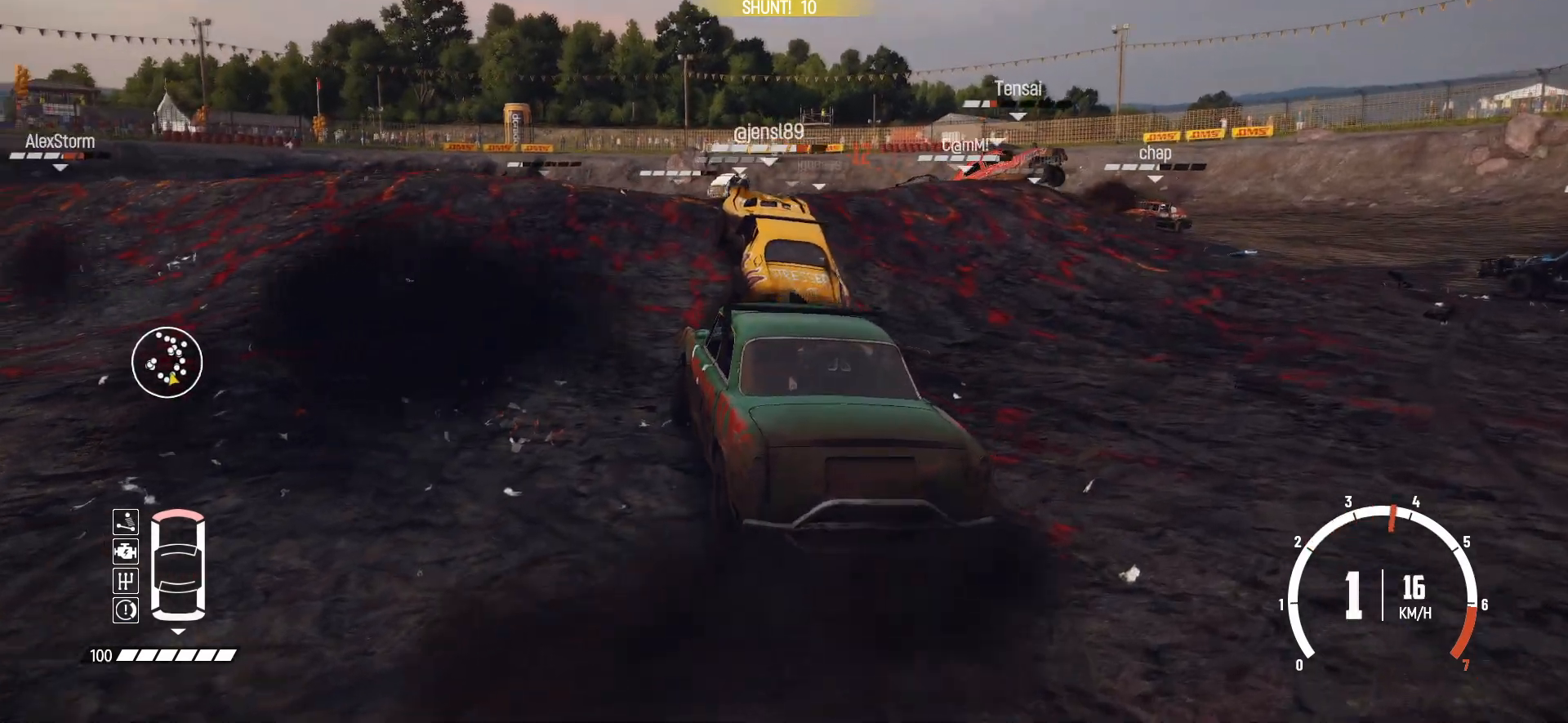
{"buttons": ["R2"], "left_stick": "right", "events": [[217, "R2", "up"], [250, "R2", "down"]]}
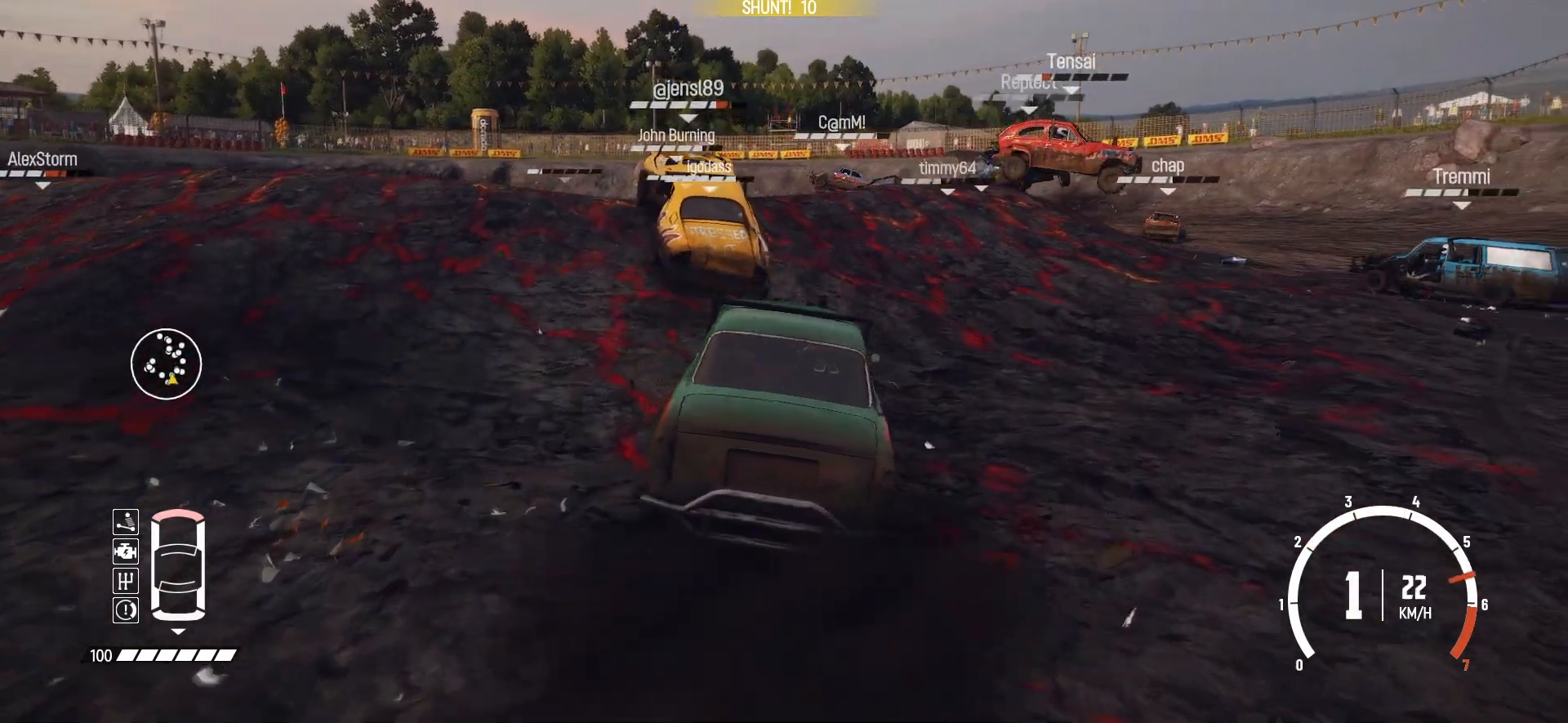
{"buttons": ["R2"], "left_stick": "center", "events": [[117, "left_stick", "center"]]}
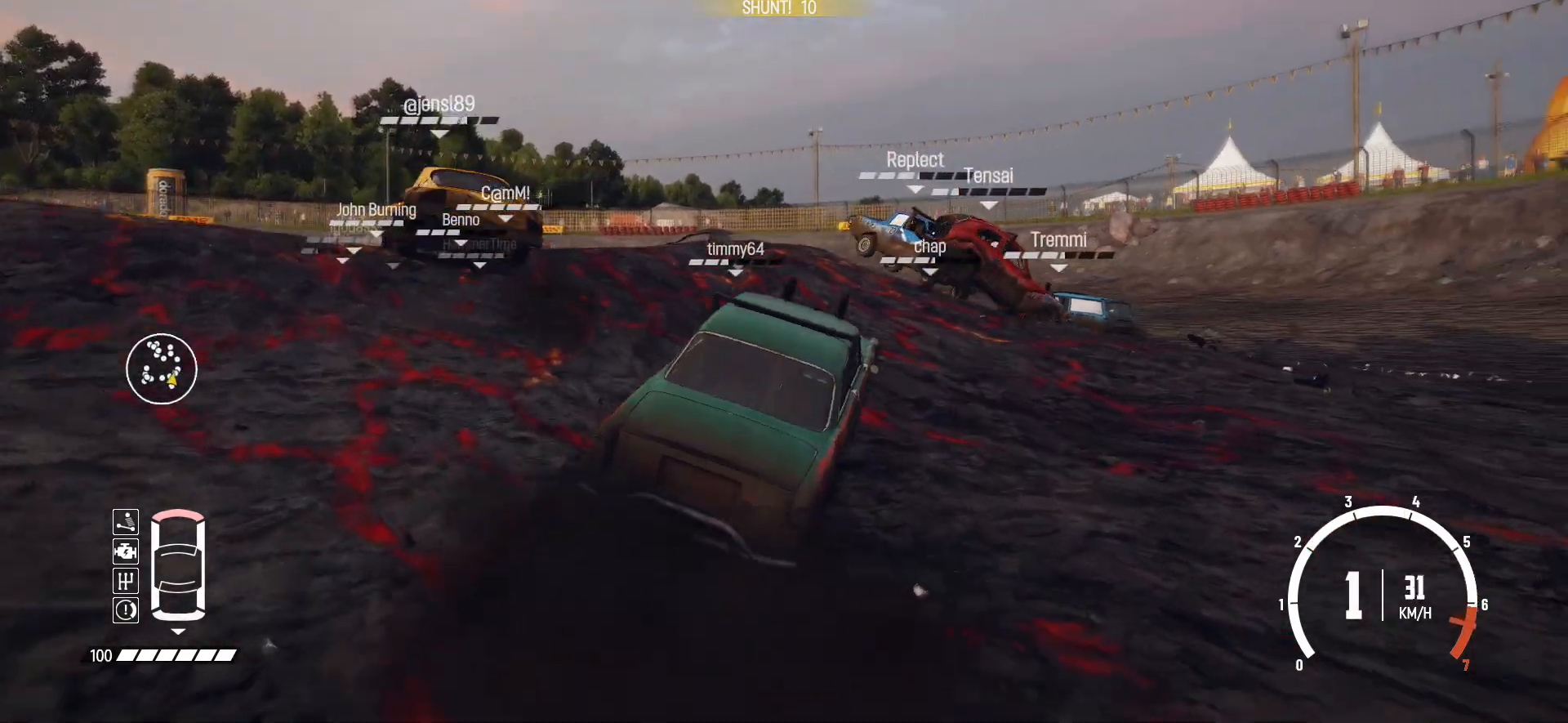
{"buttons": ["R2"], "left_stick": "center", "events": [[417, "R2", "up"], [467, "R2", "down"]]}